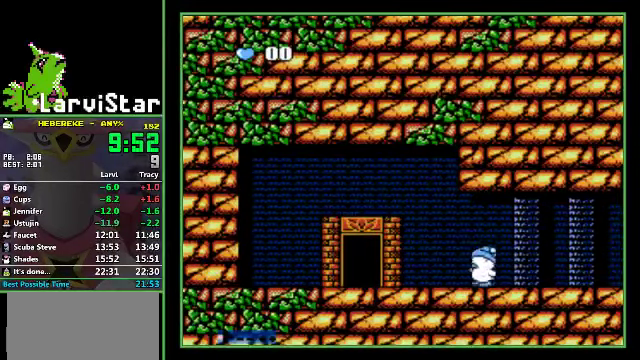
Gameplay with a controller (Nintendo layout); each line is a JSON object with the inputs held at the frame after it. "events" lists button and stick changes between this image and that frame as [ms after this image, input, new state], when the widget could be followed in between. Not read: L3 R3.
{"buttons": ["DPAD_LEFT"], "events": []}
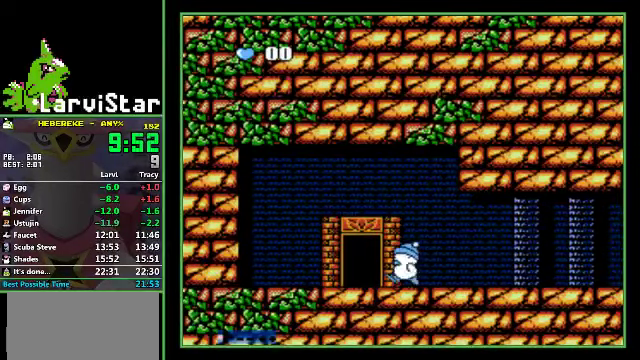
{"buttons": ["DPAD_RIGHT"], "events": [[300, "DPAD_LEFT", "up"], [300, "DPAD_UP", "down"], [333, "DPAD_RIGHT", "down"], [366, "DPAD_UP", "up"]]}
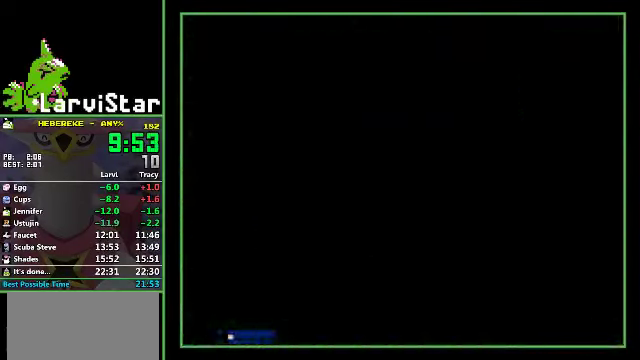
{"buttons": ["DPAD_RIGHT"], "events": []}
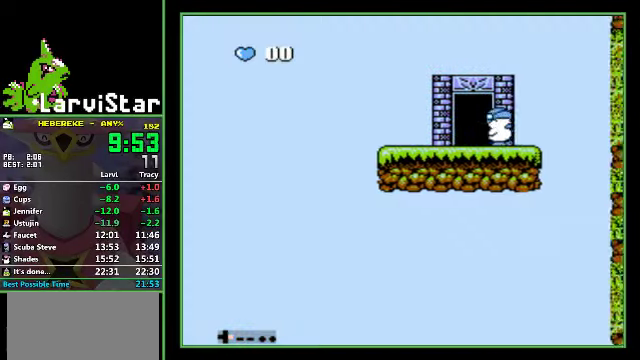
{"buttons": ["DPAD_RIGHT"], "events": []}
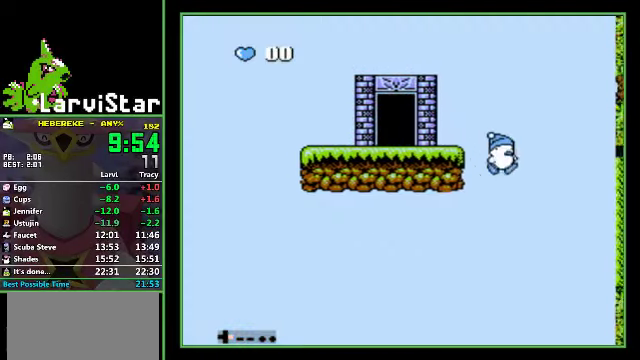
{"buttons": ["DPAD_RIGHT"], "events": []}
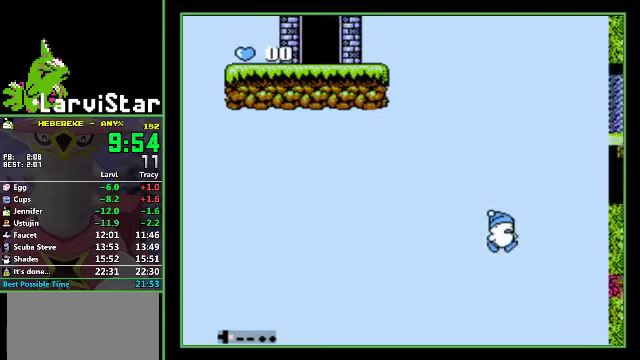
{"buttons": ["DPAD_RIGHT"], "events": []}
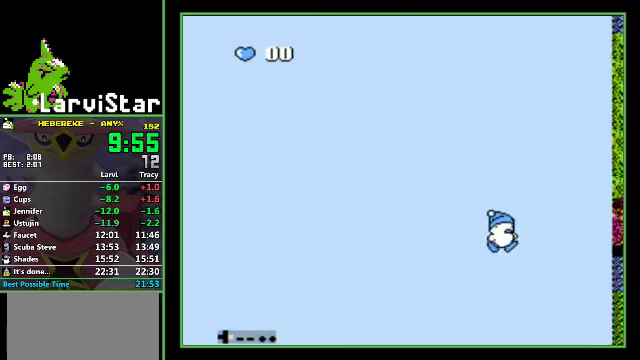
{"buttons": ["DPAD_RIGHT"], "events": []}
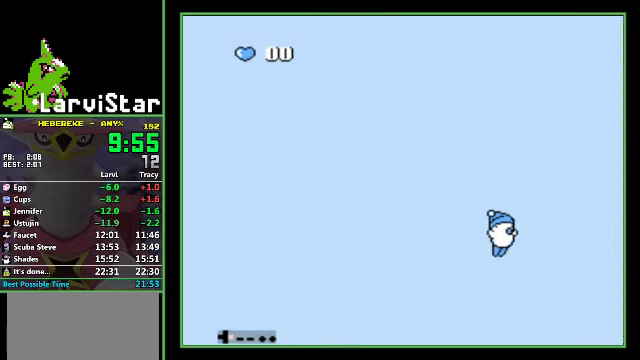
{"buttons": ["DPAD_RIGHT"], "events": []}
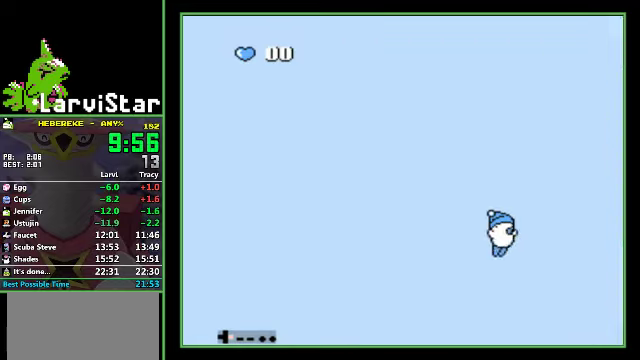
{"buttons": ["DPAD_RIGHT"], "events": []}
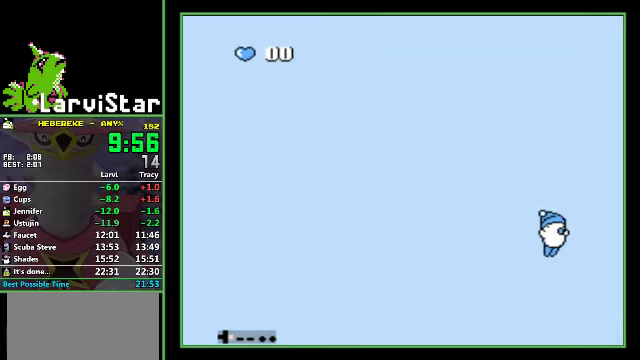
{"buttons": ["DPAD_LEFT"], "events": [[134, "DPAD_LEFT", "down"], [134, "DPAD_RIGHT", "up"]]}
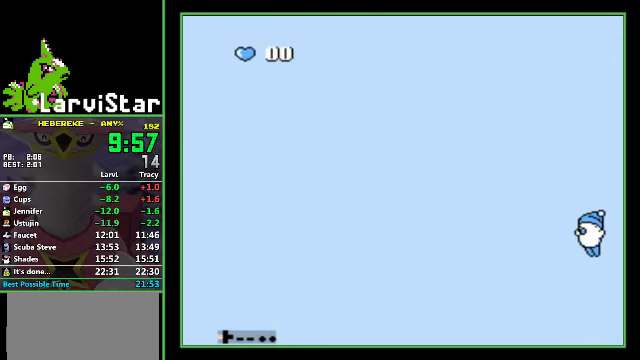
{"buttons": ["DPAD_RIGHT"], "events": [[500, "DPAD_LEFT", "up"], [500, "DPAD_RIGHT", "down"]]}
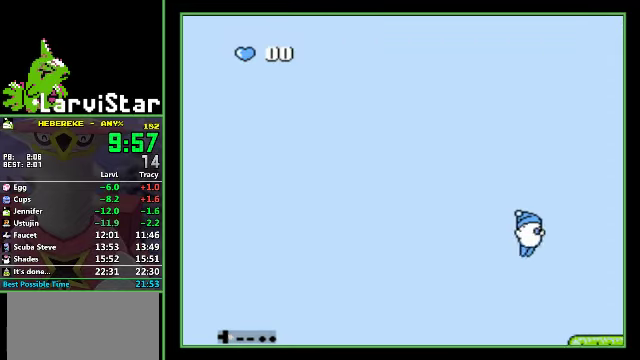
{"buttons": [], "events": [[234, "DPAD_RIGHT", "up"]]}
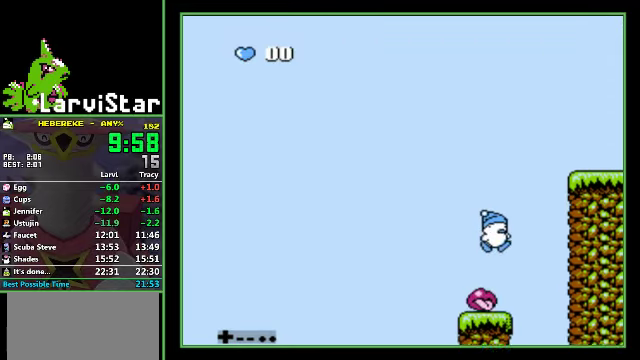
{"buttons": [], "events": [[200, "DPAD_RIGHT", "down"], [300, "DPAD_RIGHT", "up"]]}
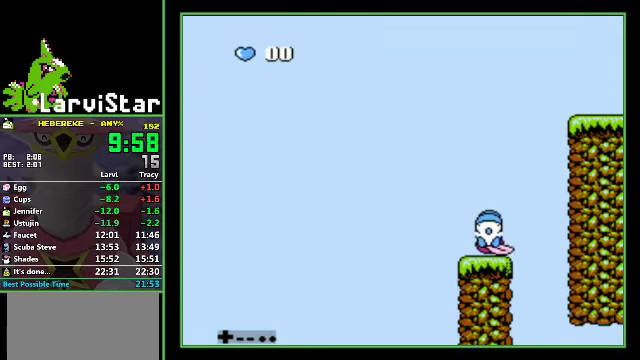
{"buttons": [], "events": []}
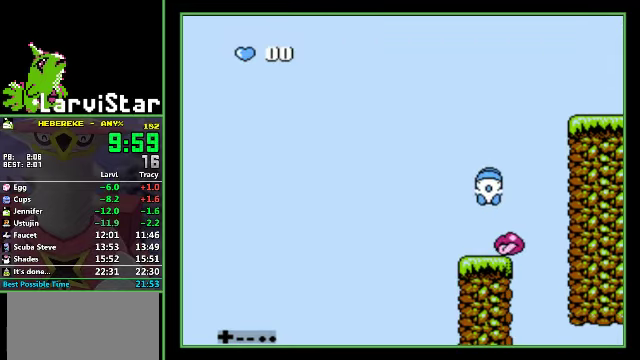
{"buttons": [], "events": []}
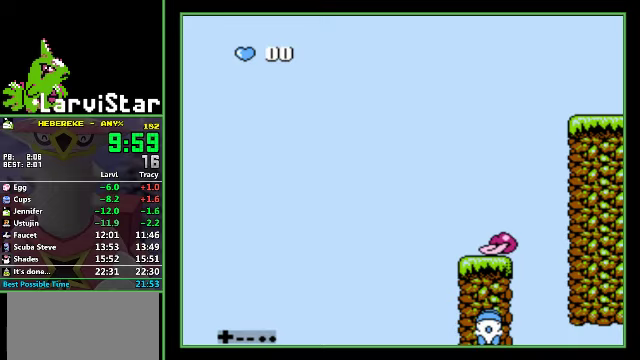
{"buttons": [], "events": []}
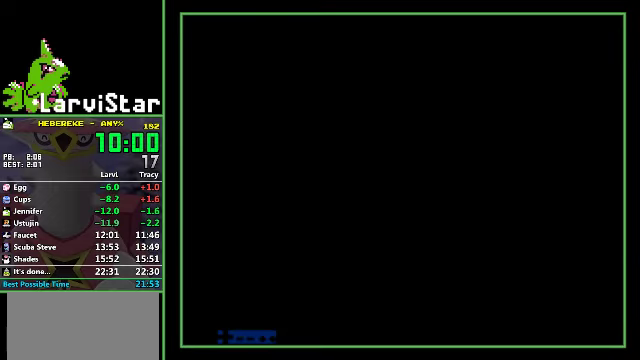
{"buttons": ["START"], "events": [[367, "START", "down"], [433, "START", "up"], [500, "START", "down"]]}
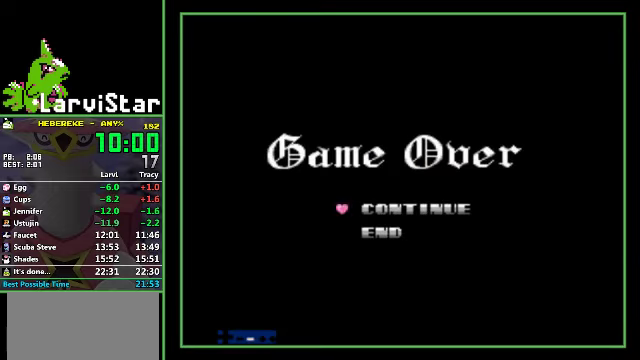
{"buttons": ["DPAD_RIGHT"], "events": [[67, "START", "up"], [333, "DPAD_RIGHT", "down"]]}
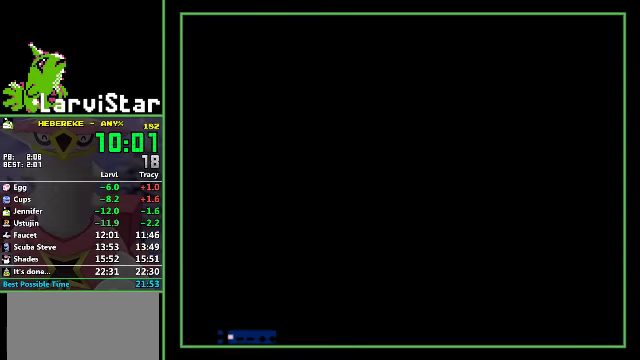
{"buttons": ["DPAD_RIGHT"], "events": []}
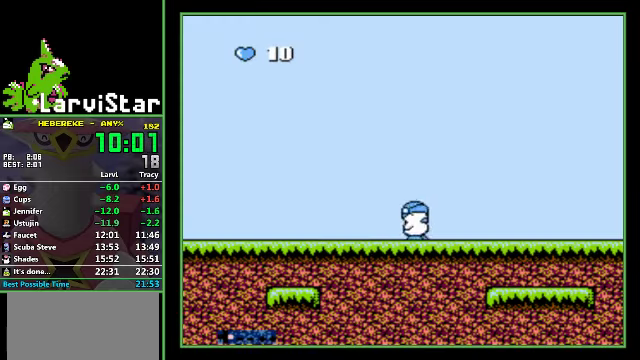
{"buttons": ["DPAD_RIGHT"], "events": []}
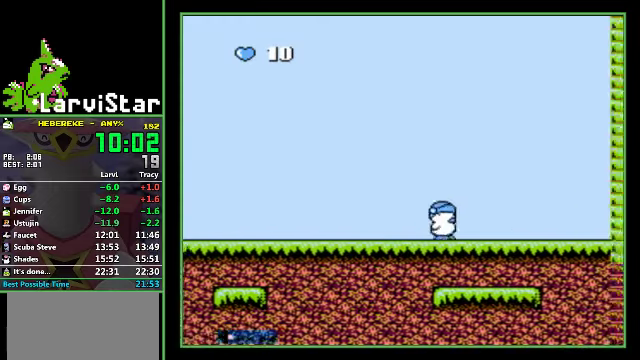
{"buttons": ["DPAD_RIGHT"], "events": []}
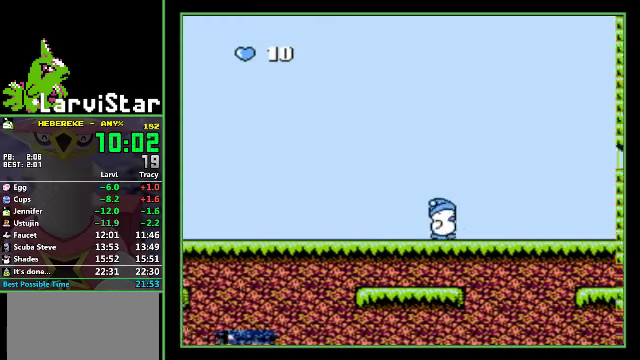
{"buttons": ["DPAD_RIGHT"], "events": []}
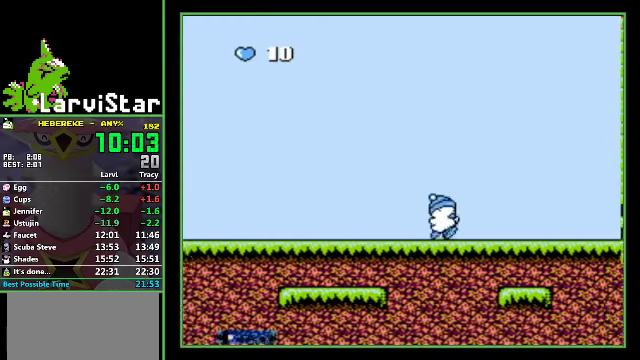
{"buttons": ["DPAD_RIGHT"], "events": []}
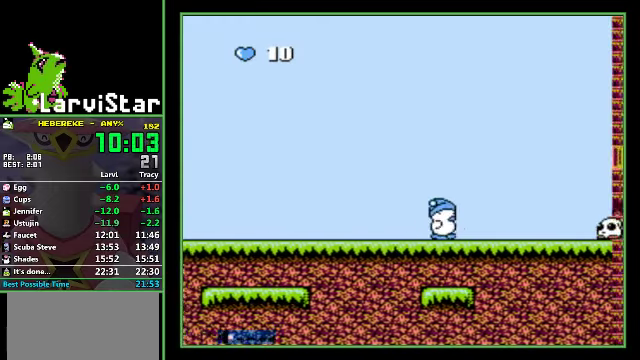
{"buttons": ["DPAD_RIGHT"], "events": [[400, "A", "down"], [467, "A", "up"]]}
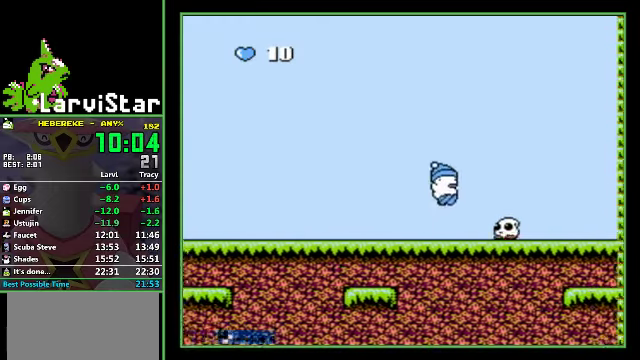
{"buttons": ["DPAD_DOWN", "DPAD_RIGHT"], "events": [[33, "DPAD_DOWN", "down"]]}
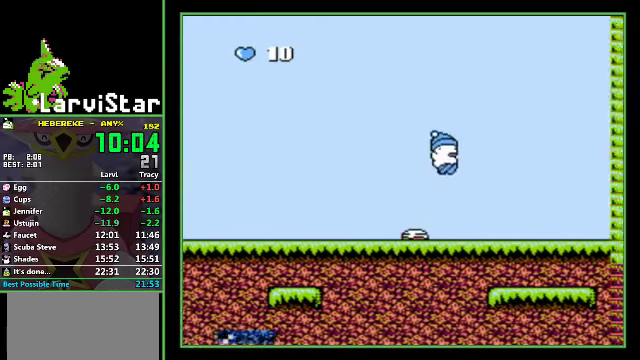
{"buttons": ["DPAD_RIGHT"], "events": [[233, "DPAD_DOWN", "up"]]}
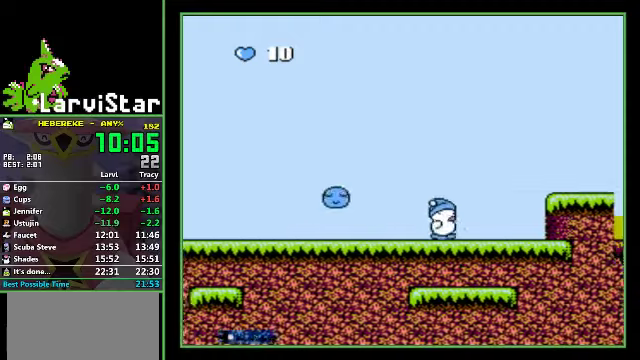
{"buttons": ["A", "DPAD_RIGHT"], "events": [[166, "A", "down"]]}
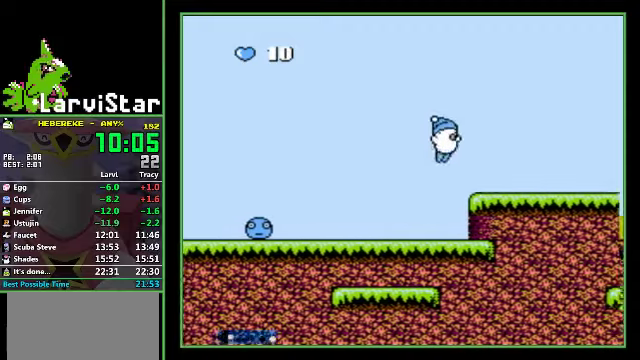
{"buttons": ["DPAD_RIGHT"], "events": [[100, "A", "up"]]}